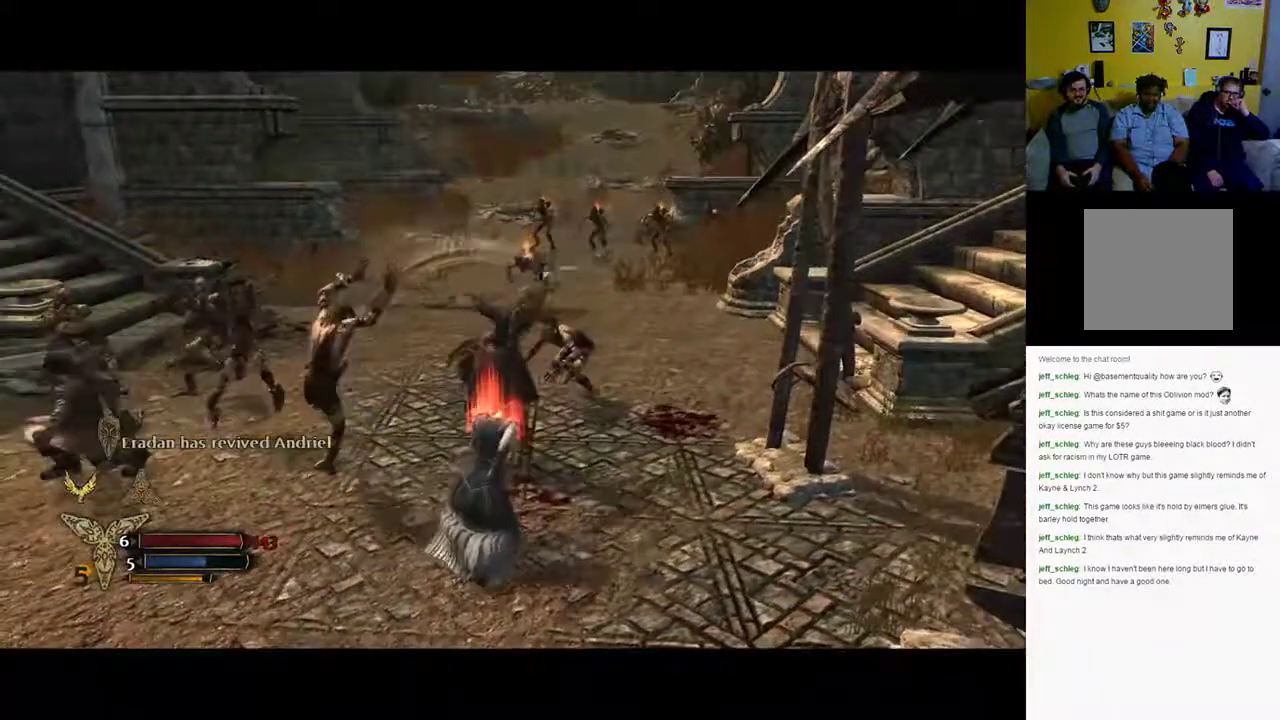
Gameplay with a controller (Xbox layout); each line is a JSON object with the inputs held at the frame after it. "events" lists button and stick changes between this image and that frame as [ms after this image, input, new state], when the widget could be followed in between.
{"buttons": ["R2"], "left_stick": "up-left", "right_stick": "center", "events": [[83, "R2", "down"]]}
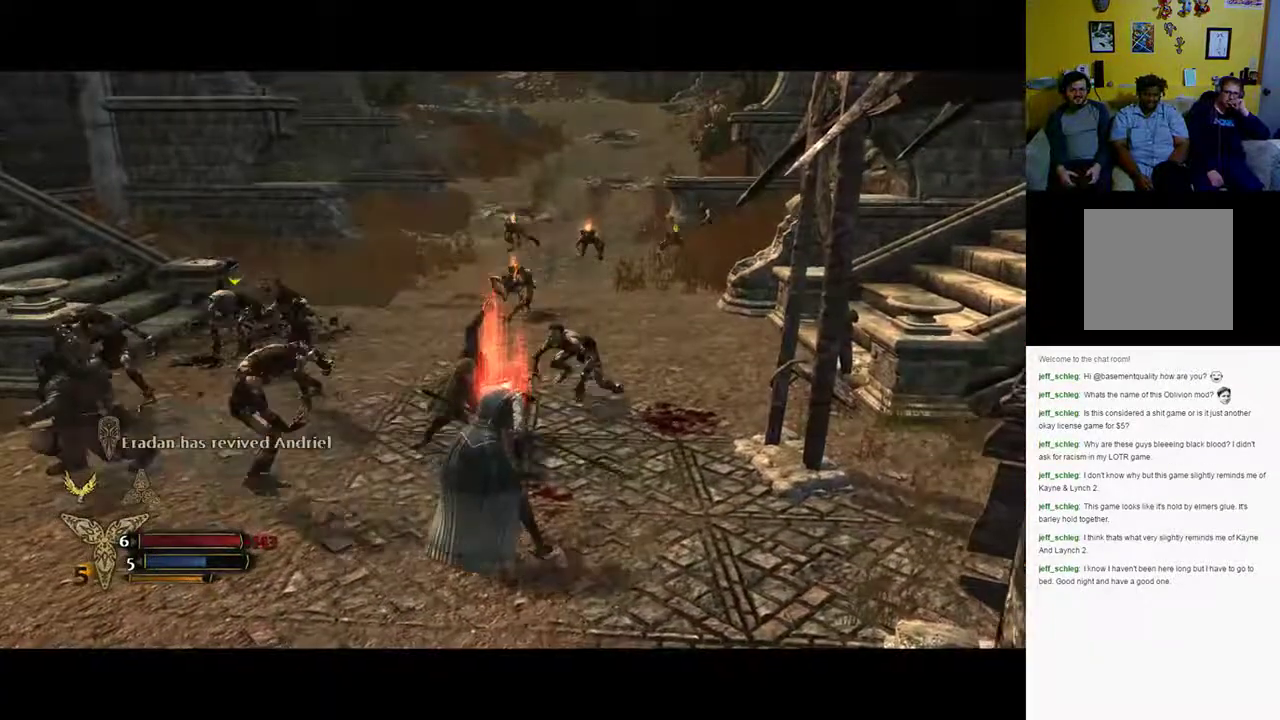
{"buttons": ["R2"], "left_stick": "up-left", "right_stick": "center", "events": []}
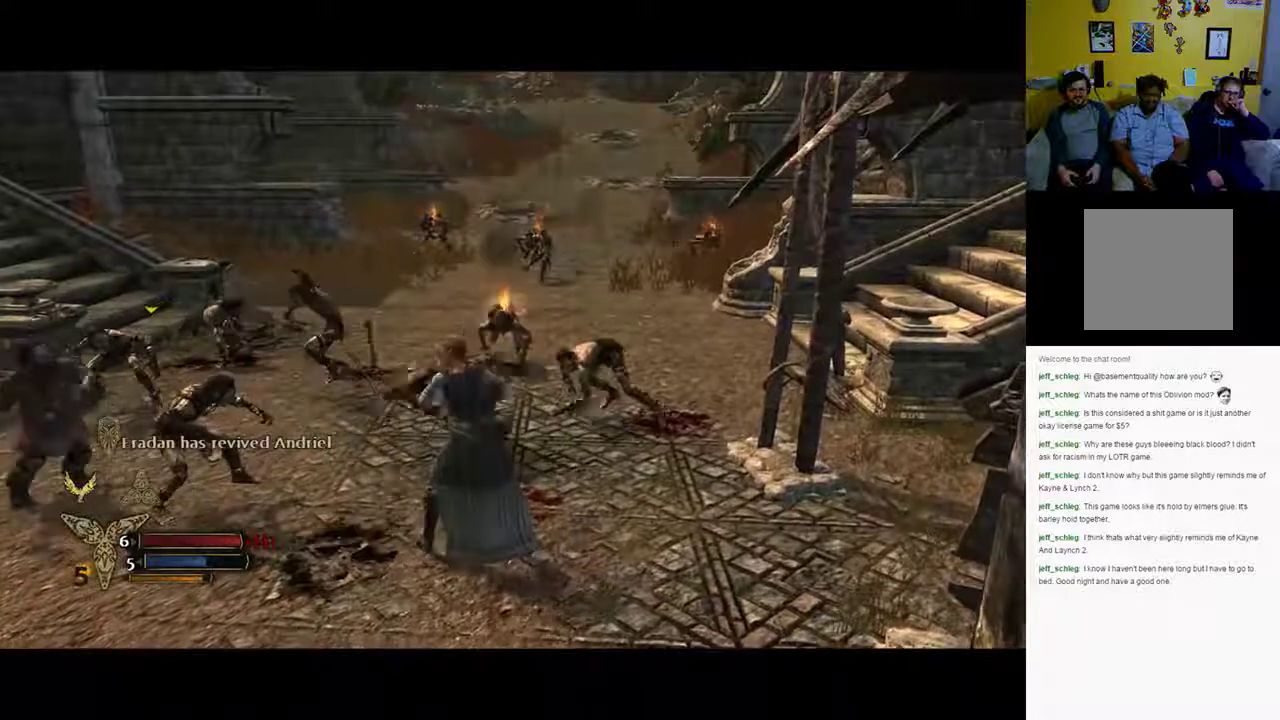
{"buttons": ["X", "R2"], "left_stick": "up-left", "right_stick": "center", "events": [[217, "X", "down"], [300, "X", "up"], [367, "X", "down"]]}
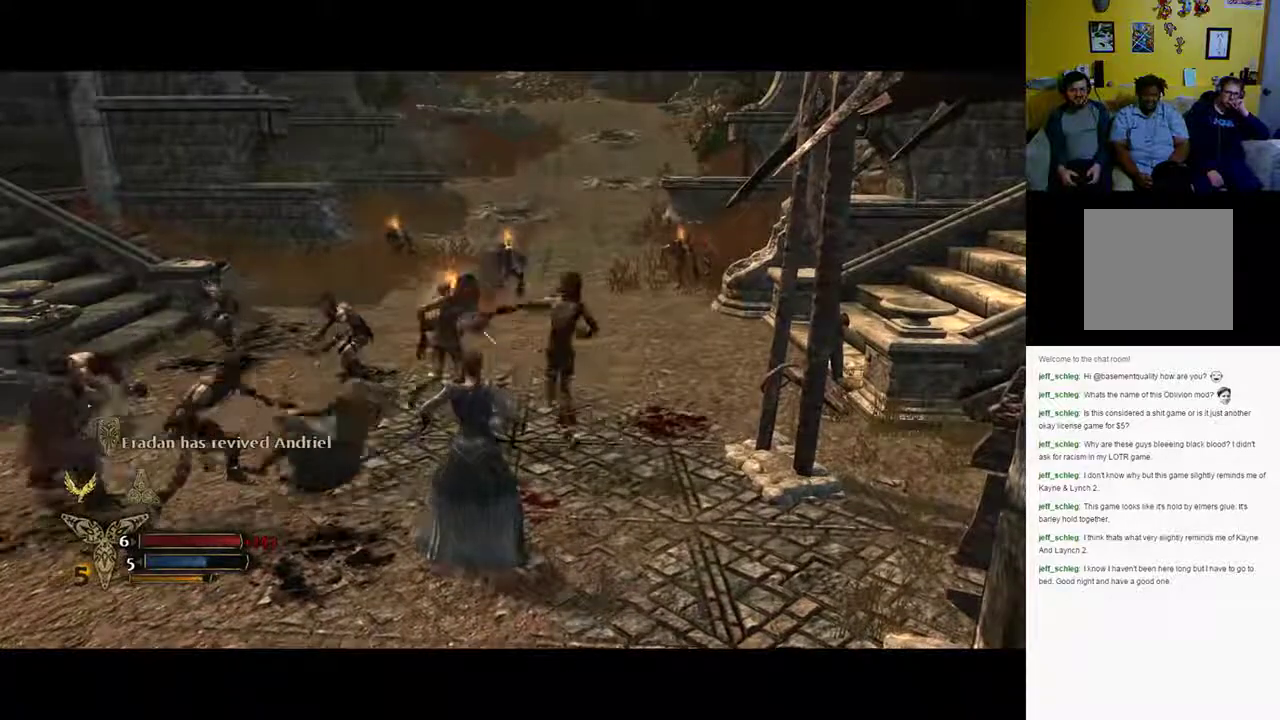
{"buttons": ["X", "R2"], "left_stick": "up-left", "right_stick": "center", "events": [[133, "X", "up"], [183, "X", "down"], [233, "X", "up"], [367, "X", "down"]]}
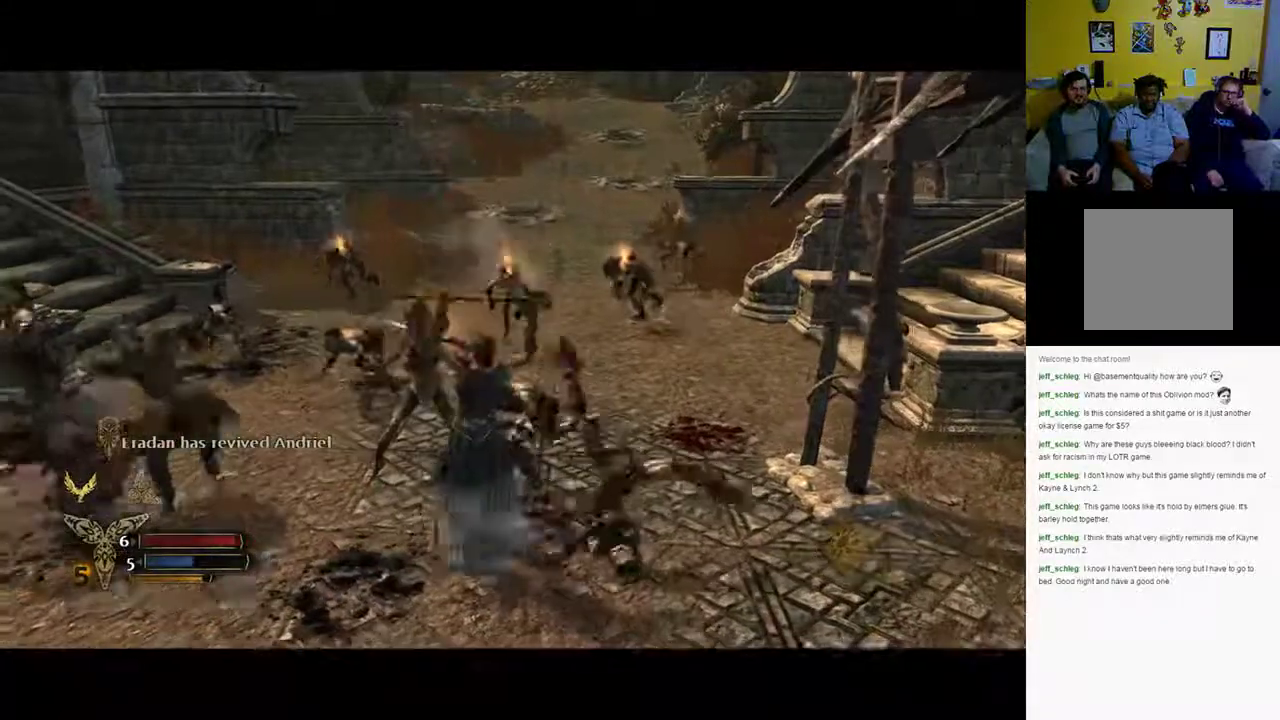
{"buttons": ["R2"], "left_stick": "center", "right_stick": "center", "events": [[167, "X", "up"], [233, "X", "down"], [300, "R2", "up"], [433, "left_stick", "center"], [450, "R2", "down"], [500, "X", "up"]]}
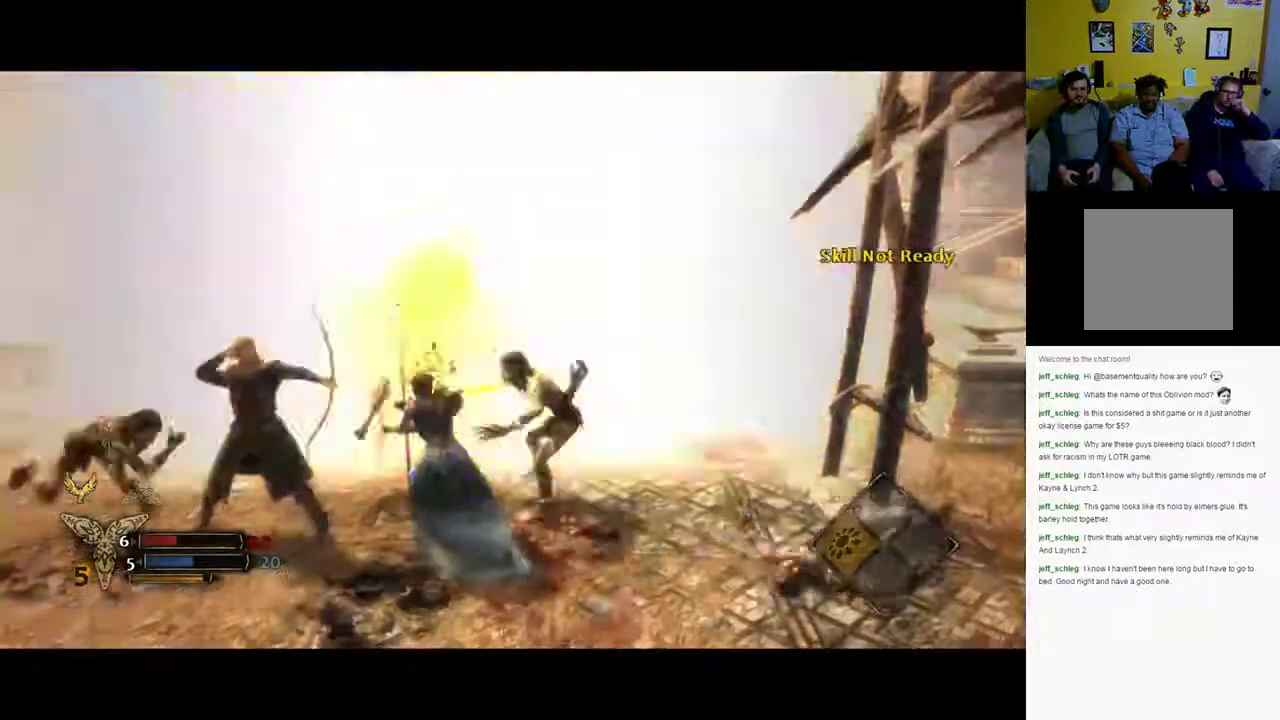
{"buttons": ["X"], "left_stick": "down", "right_stick": "center", "events": [[200, "X", "down"], [217, "R2", "up"], [467, "left_stick", "down"]]}
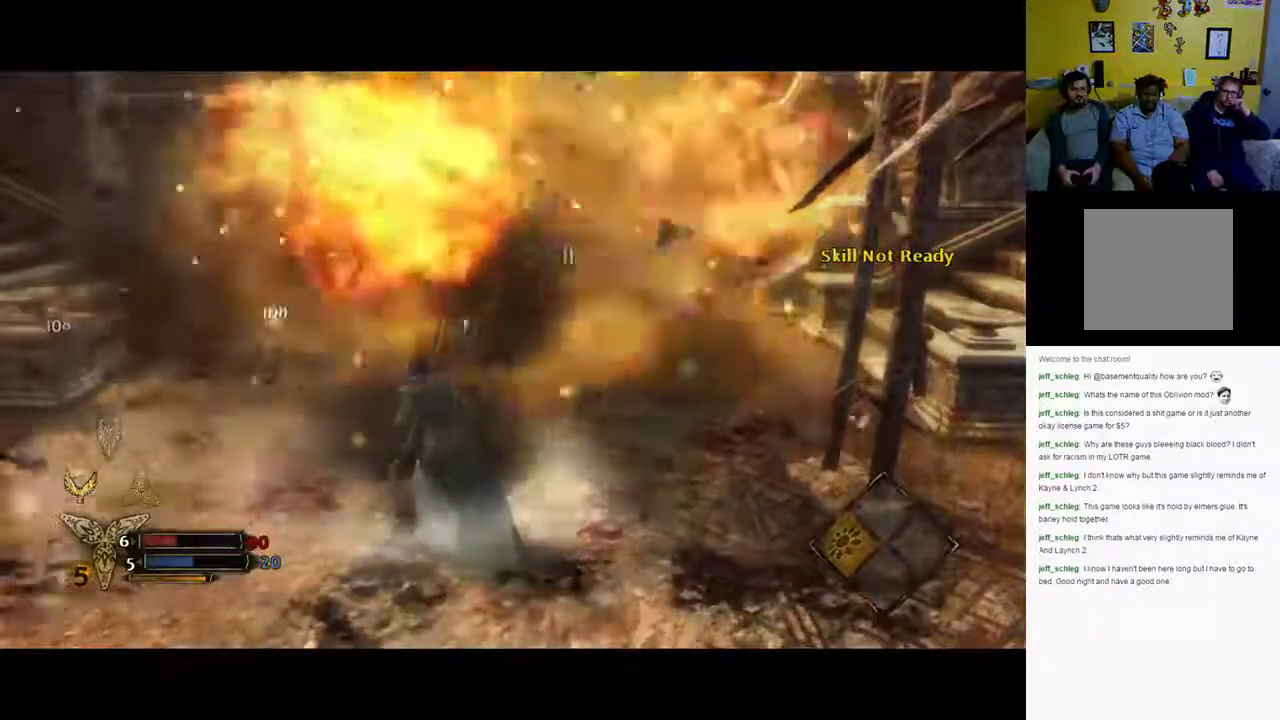
{"buttons": [], "left_stick": "down", "right_stick": "center", "events": [[233, "X", "up"]]}
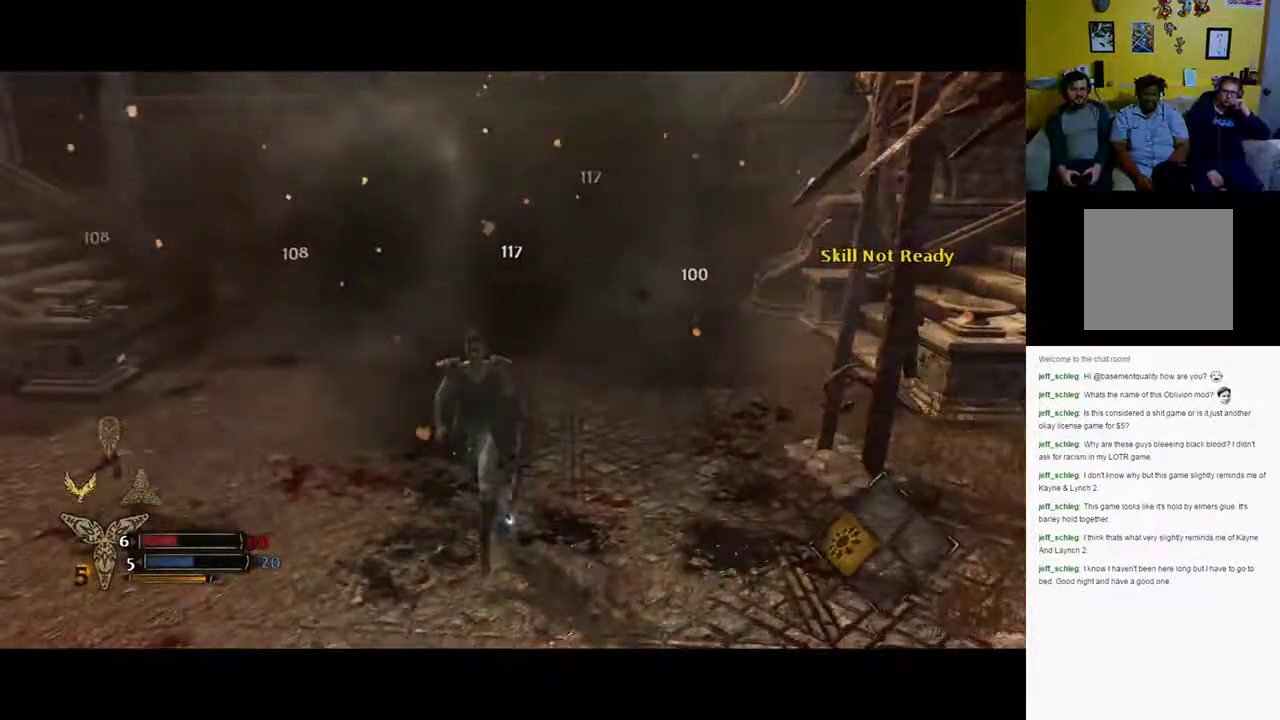
{"buttons": [], "left_stick": "down", "right_stick": "center", "events": []}
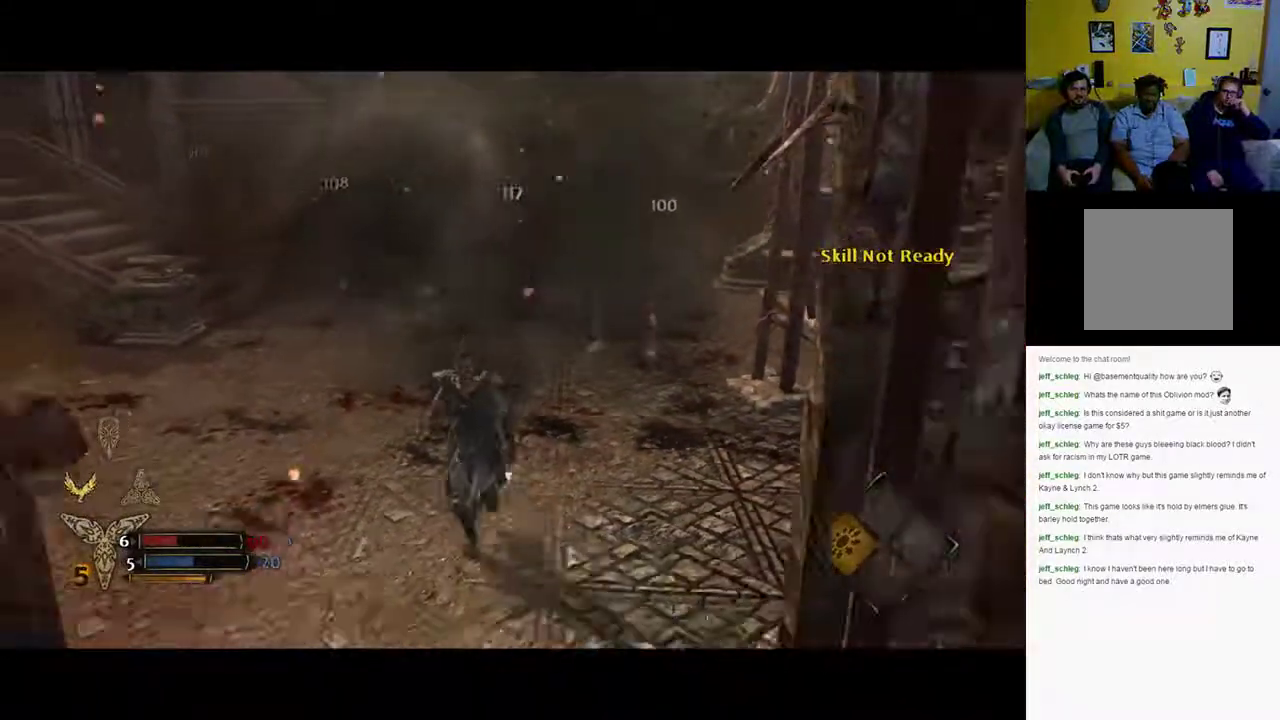
{"buttons": ["L1"], "left_stick": "up-left", "right_stick": "center", "events": [[17, "left_stick", "down-left"], [183, "left_stick", "left"], [183, "right_stick", "right"], [283, "right_stick", "center"], [300, "left_stick", "up-left"], [350, "L1", "down"]]}
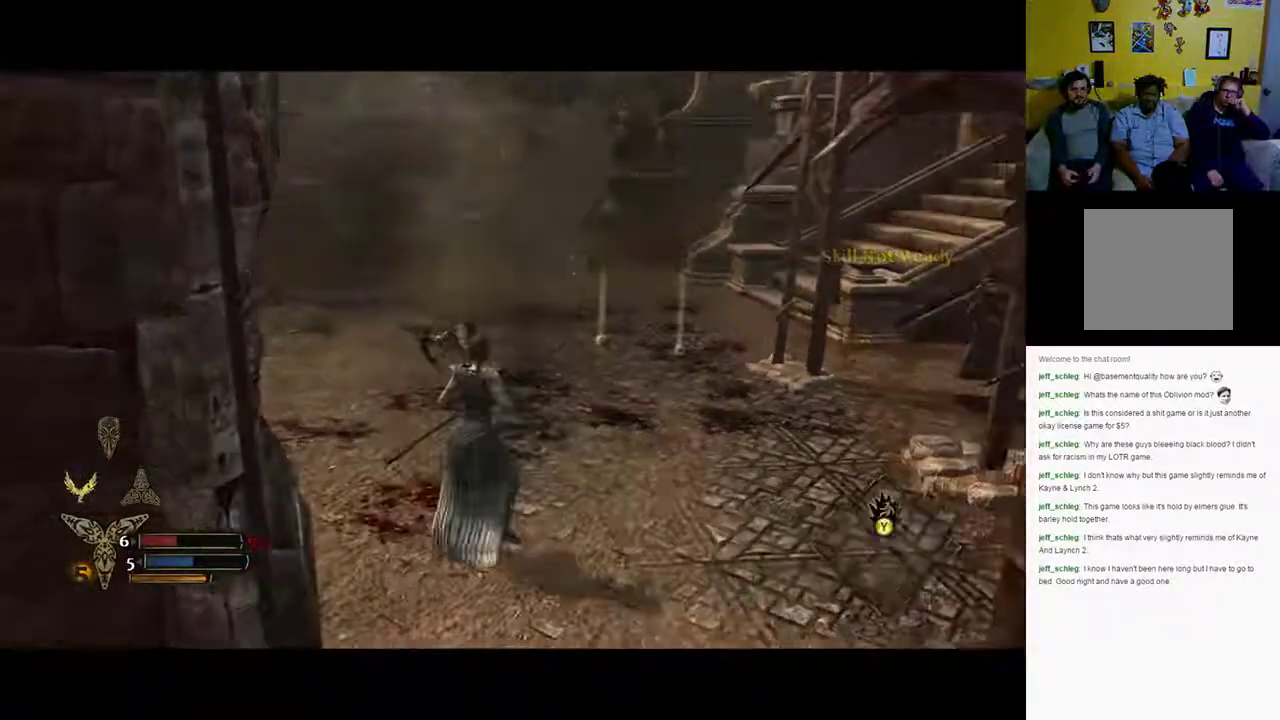
{"buttons": ["L1"], "left_stick": "up", "right_stick": "center", "events": [[67, "Y", "down"], [67, "left_stick", "up"], [133, "Y", "up"]]}
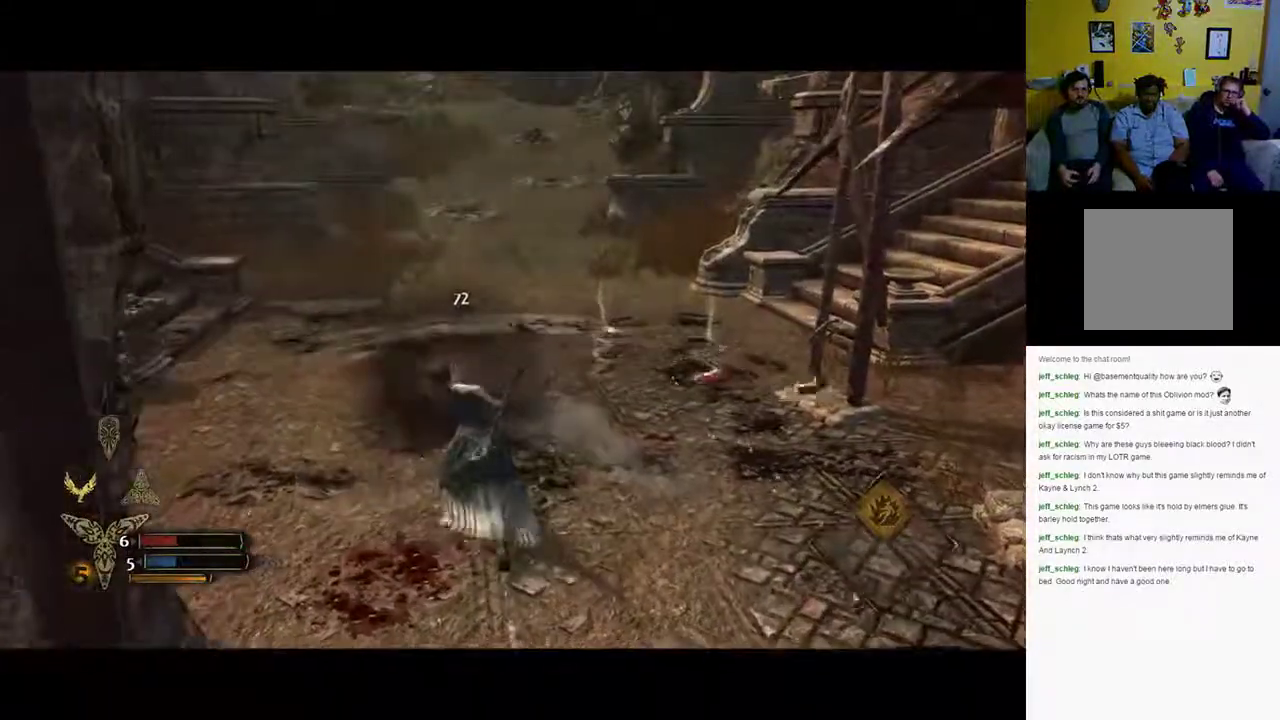
{"buttons": [], "left_stick": "down-right", "right_stick": "center", "events": [[100, "left_stick", "center"], [467, "L1", "up"], [467, "left_stick", "down-right"]]}
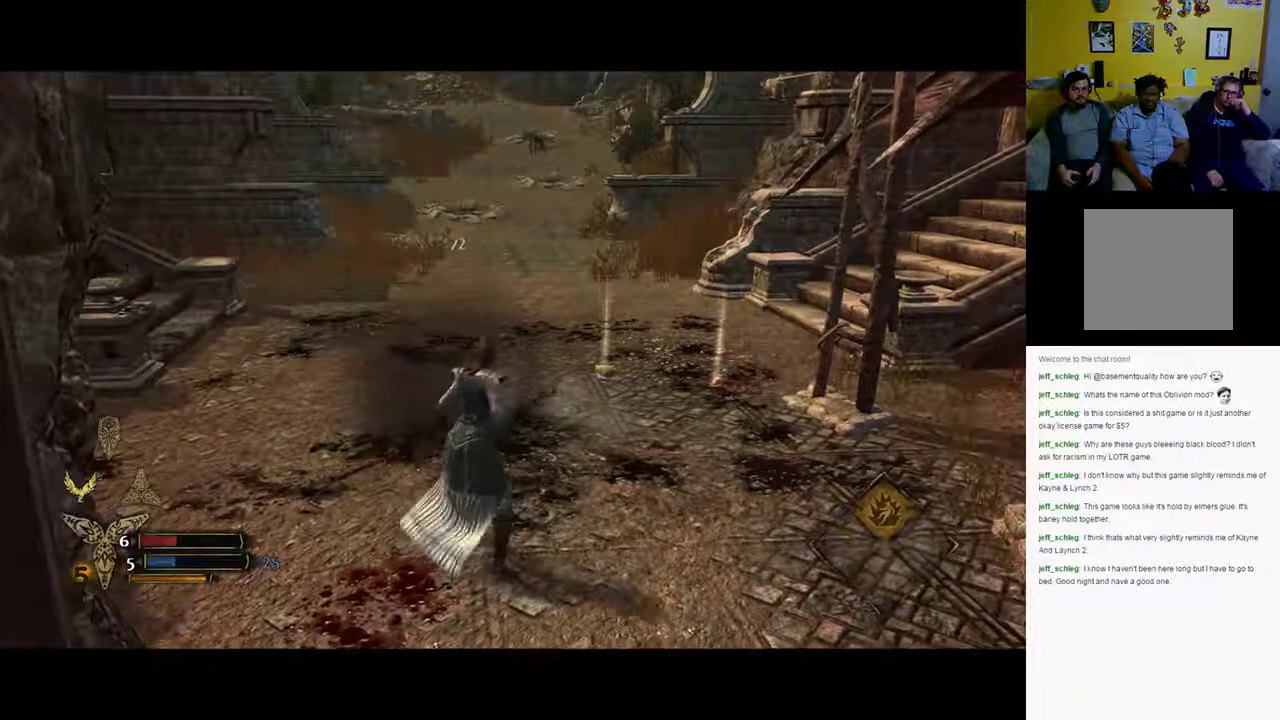
{"buttons": ["X"], "left_stick": "up-left", "right_stick": "center", "events": [[350, "left_stick", "up"], [383, "X", "down"], [400, "left_stick", "up-left"]]}
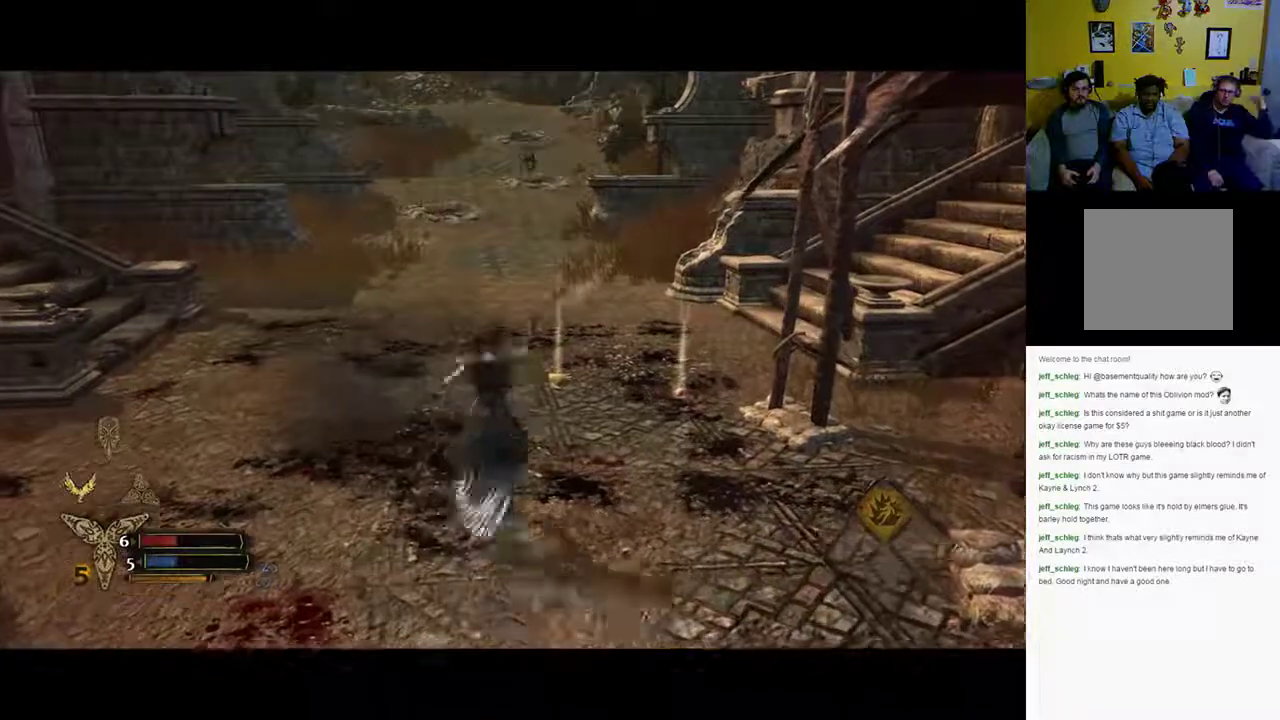
{"buttons": [], "left_stick": "center", "right_stick": "right", "events": [[167, "X", "up"], [433, "left_stick", "center"], [433, "right_stick", "right"]]}
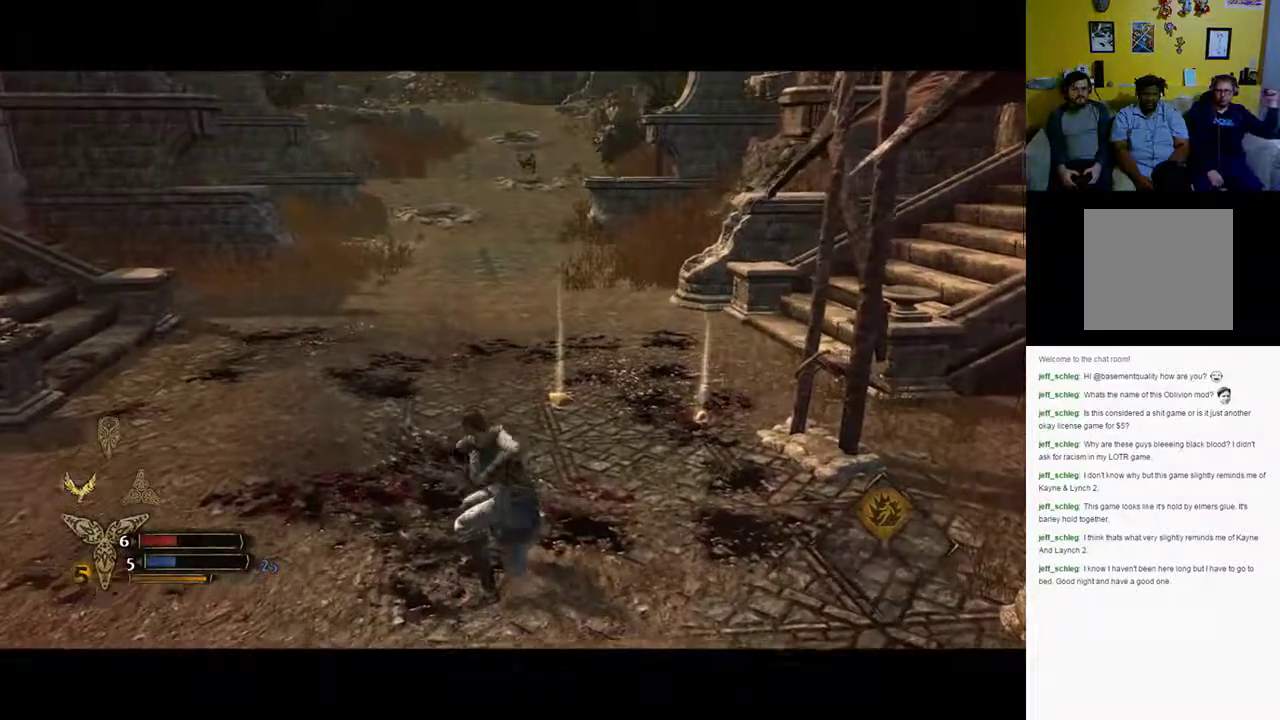
{"buttons": [], "left_stick": "center", "right_stick": "center", "events": [[200, "right_stick", "center"]]}
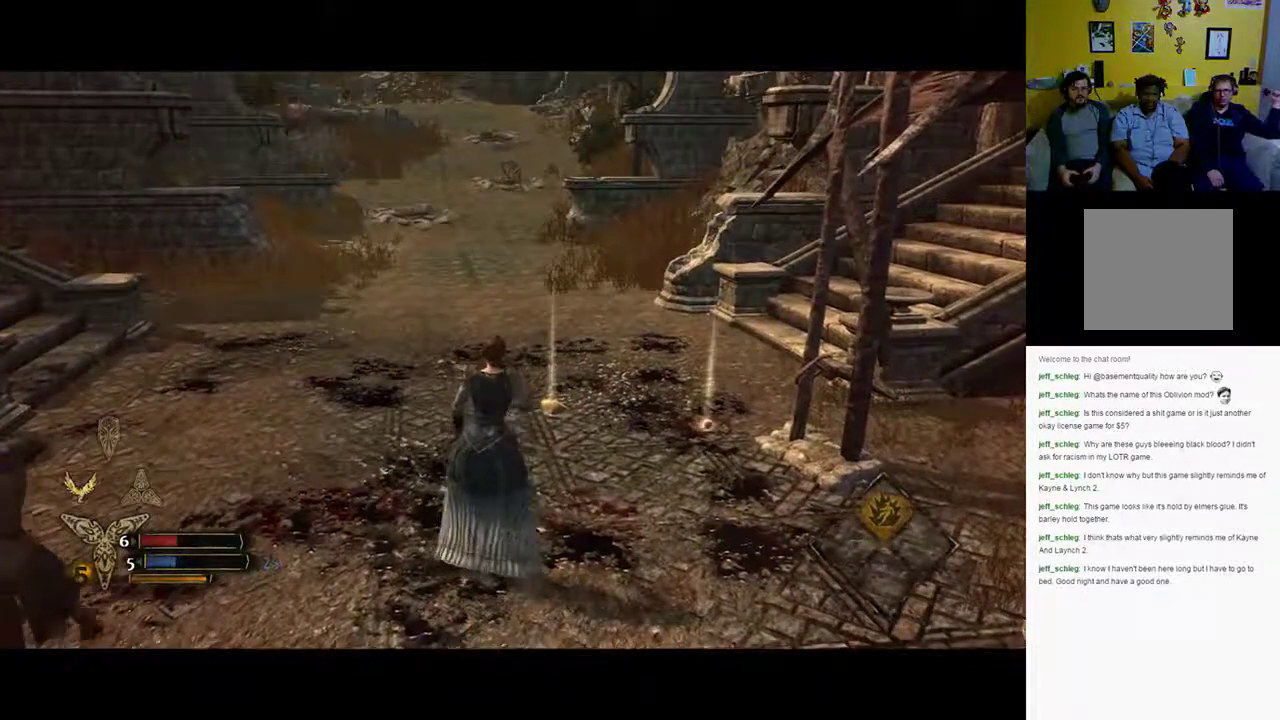
{"buttons": [], "left_stick": "up-right", "right_stick": "center", "events": [[233, "left_stick", "up-right"]]}
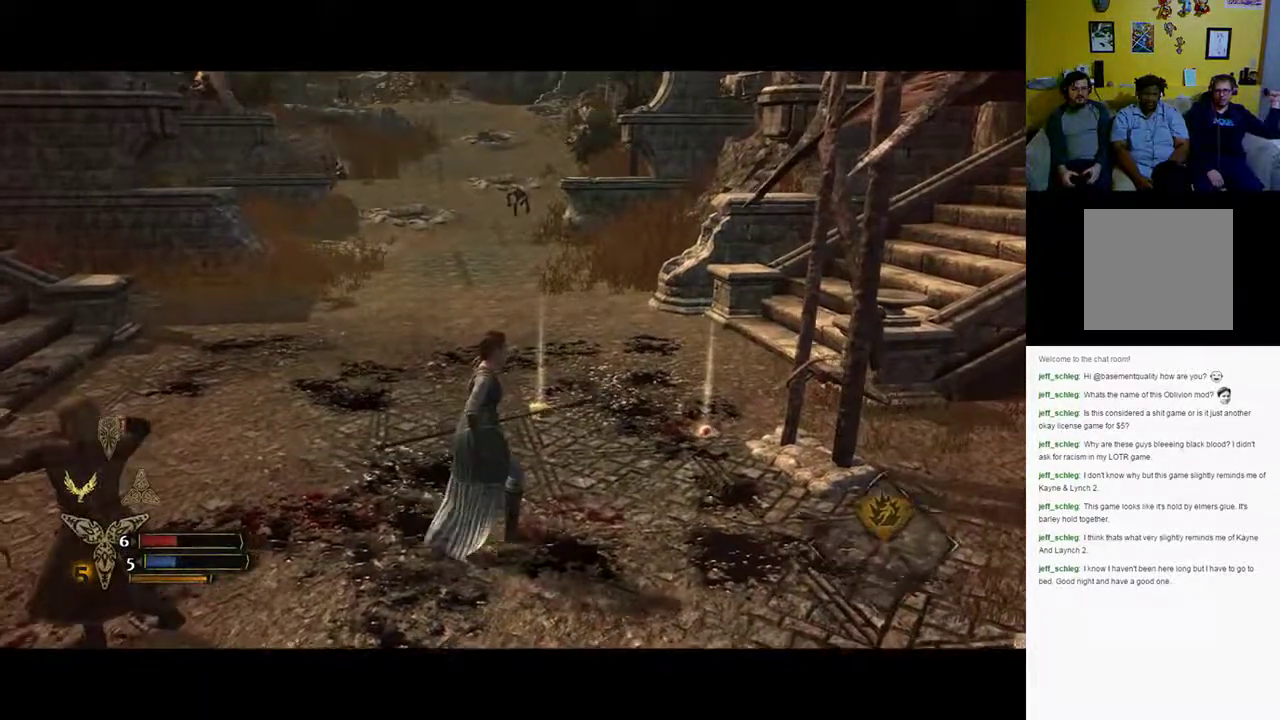
{"buttons": [], "left_stick": "up", "right_stick": "center", "events": [[250, "left_stick", "up"]]}
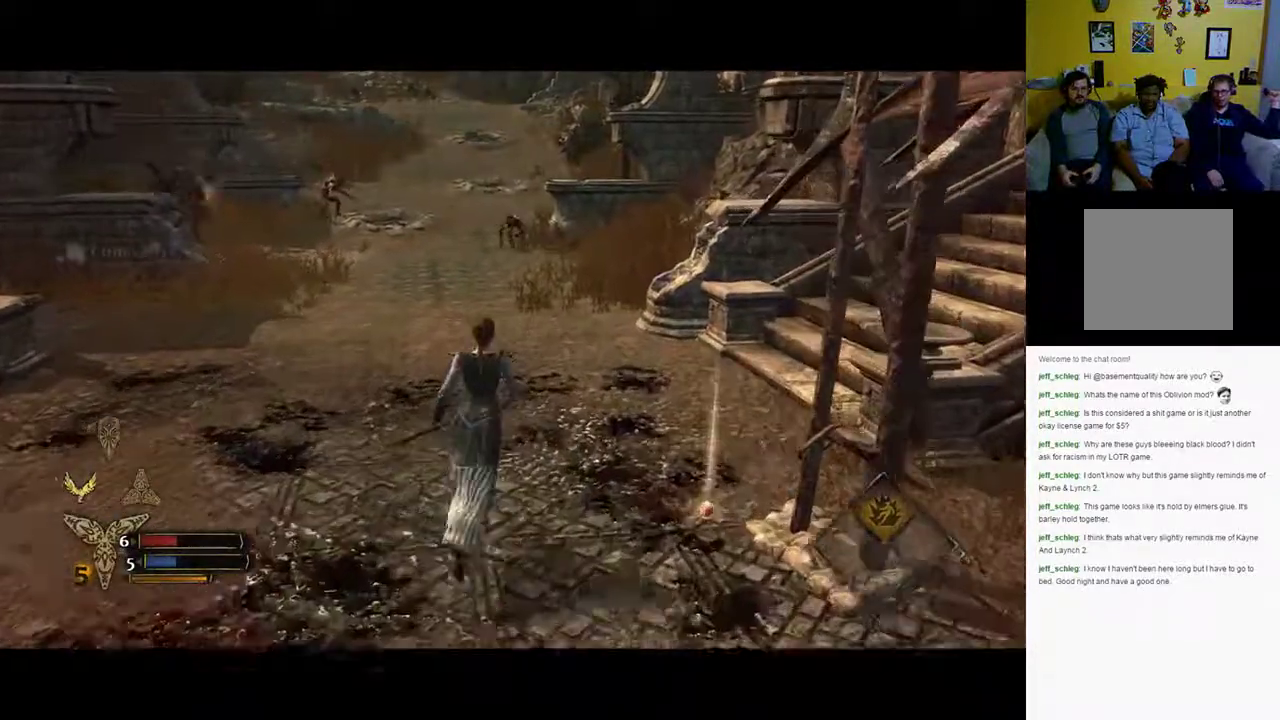
{"buttons": [], "left_stick": "down-left", "right_stick": "center", "events": [[283, "left_stick", "left"], [367, "left_stick", "down-left"]]}
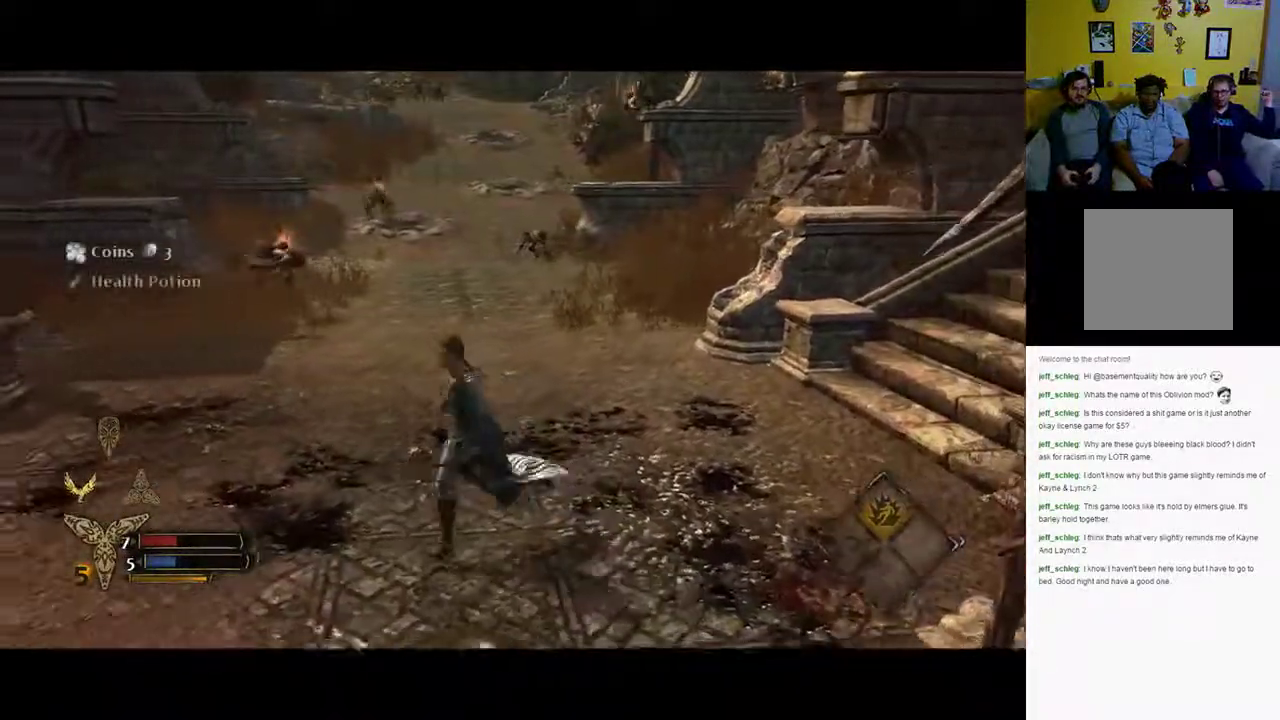
{"buttons": [], "left_stick": "down", "right_stick": "center", "events": [[67, "left_stick", "down"]]}
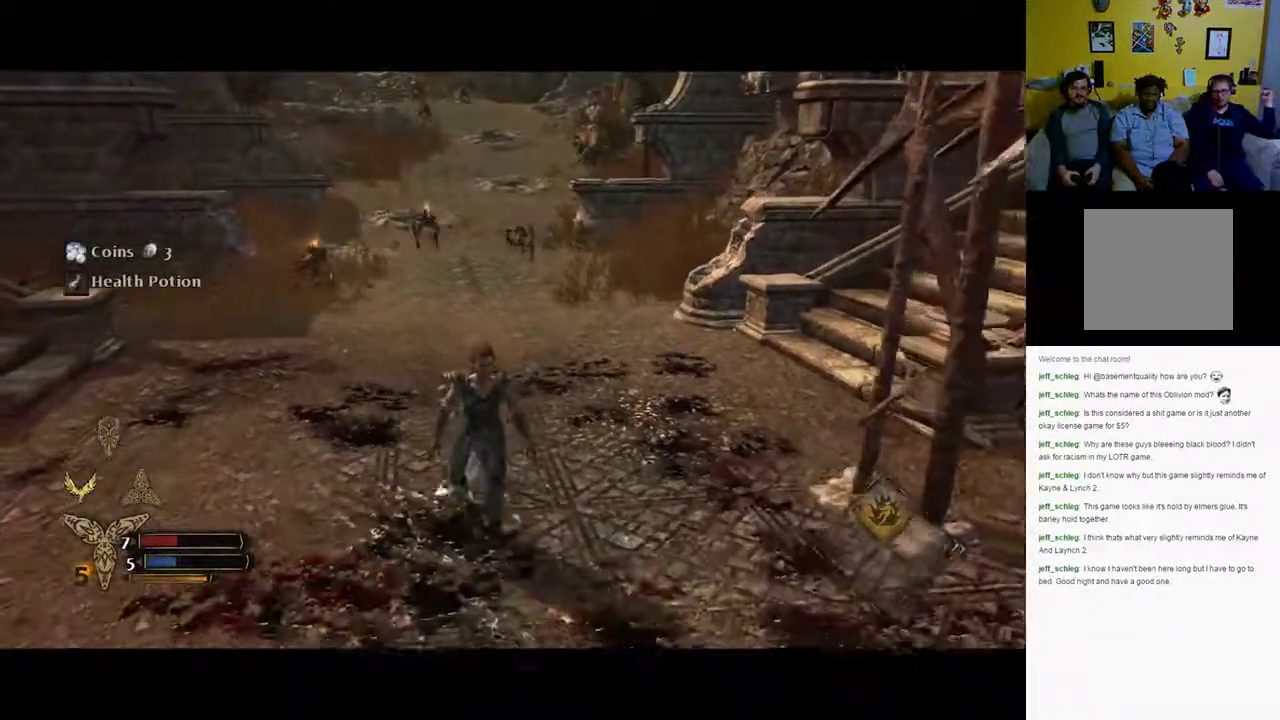
{"buttons": [], "left_stick": "down", "right_stick": "center", "events": []}
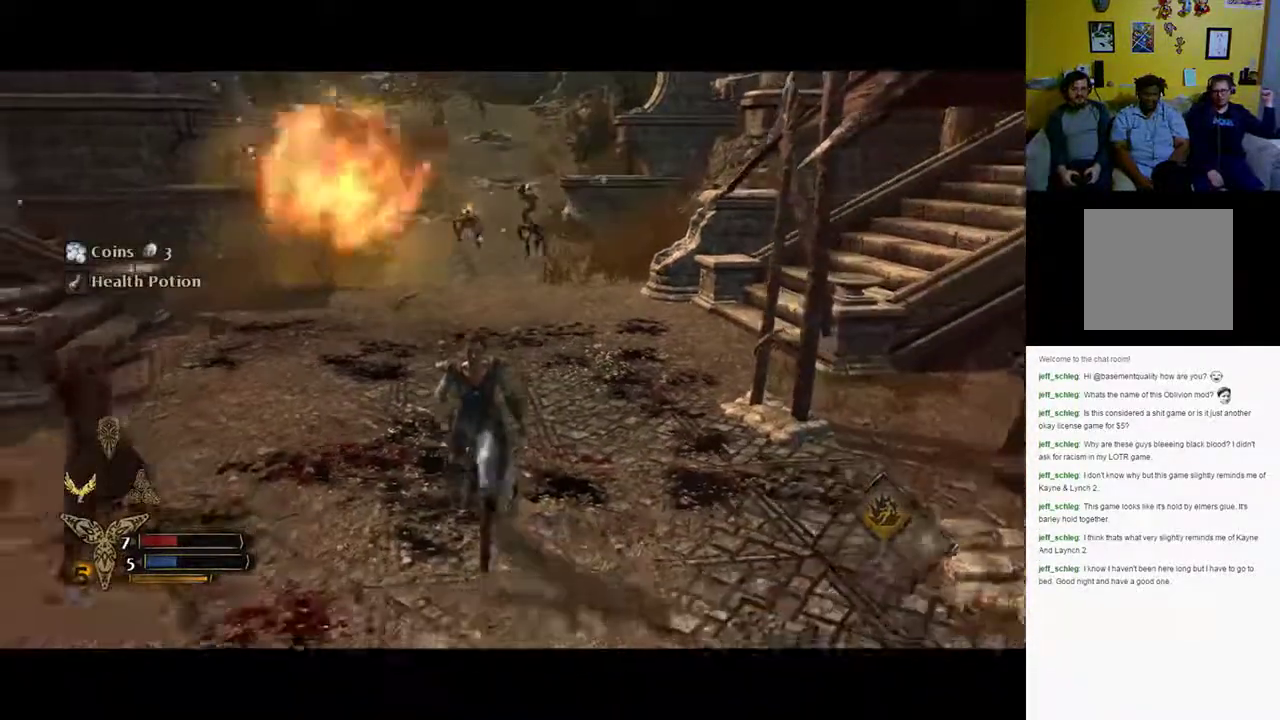
{"buttons": [], "left_stick": "up-left", "right_stick": "center", "events": [[50, "left_stick", "down-right"], [400, "left_stick", "up-left"]]}
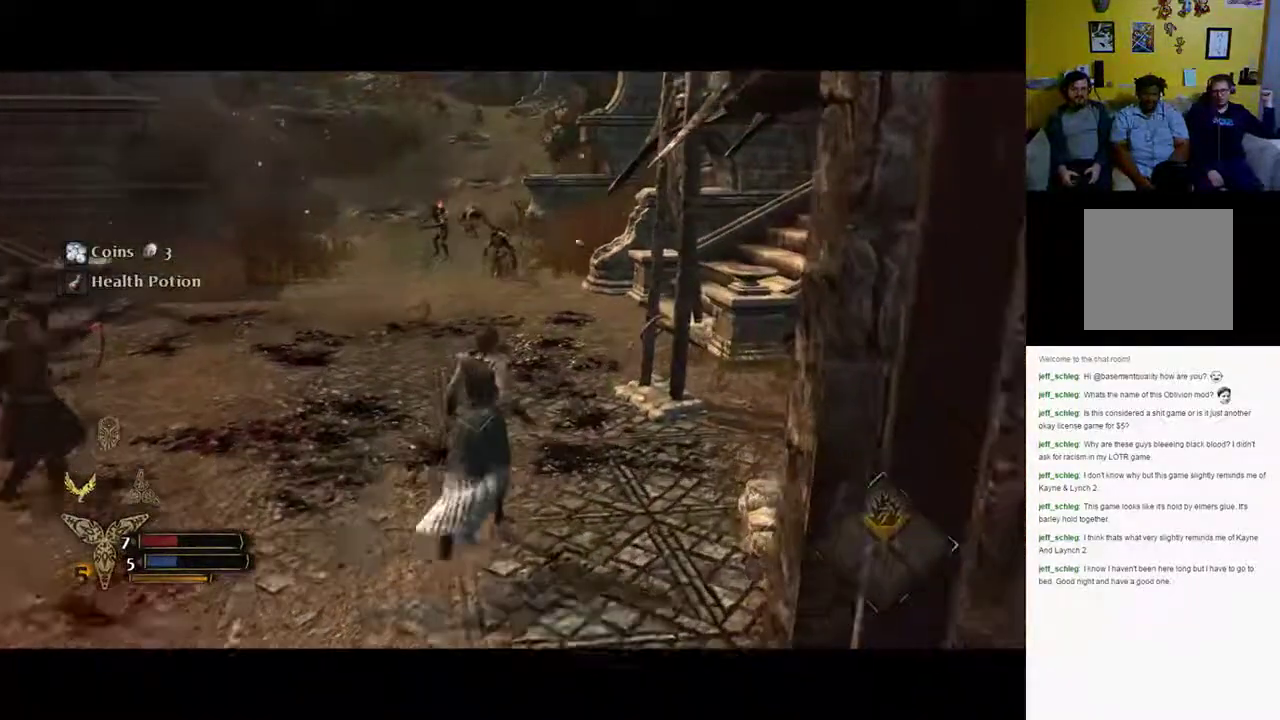
{"buttons": ["L1"], "left_stick": "up", "right_stick": "center", "events": [[133, "L1", "down"], [433, "left_stick", "up"]]}
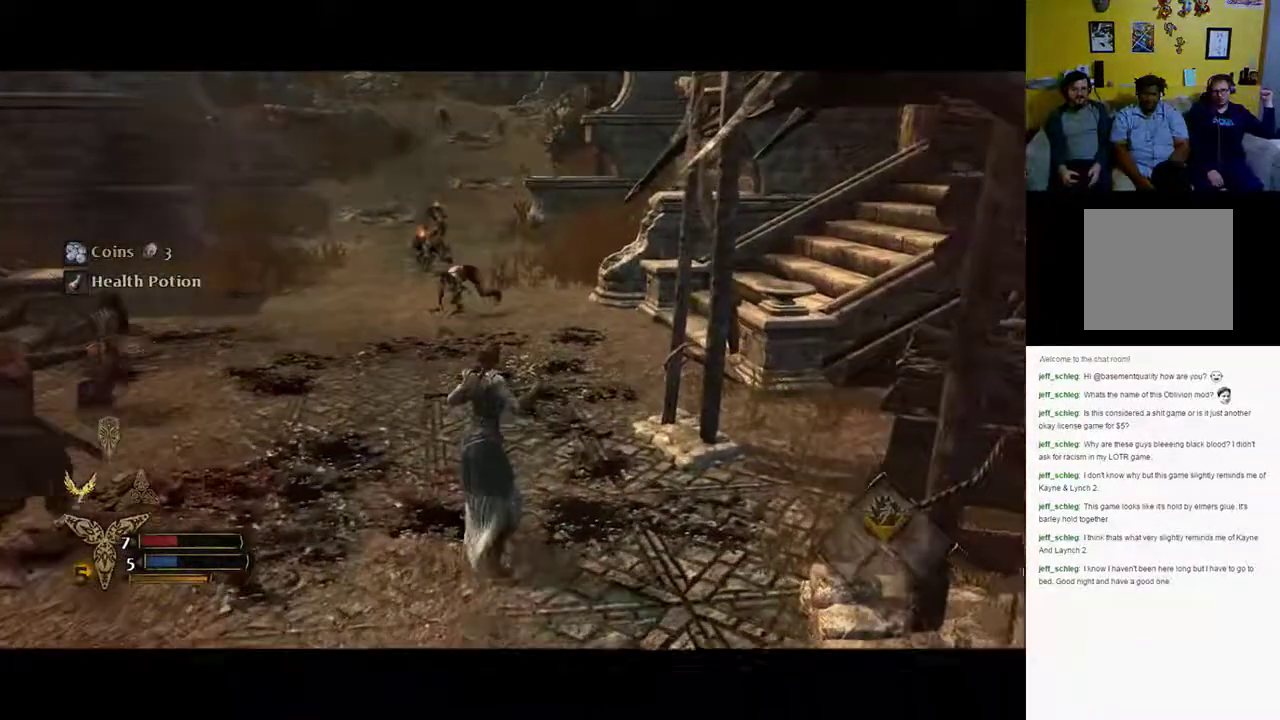
{"buttons": ["L1"], "left_stick": "up", "right_stick": "center", "events": []}
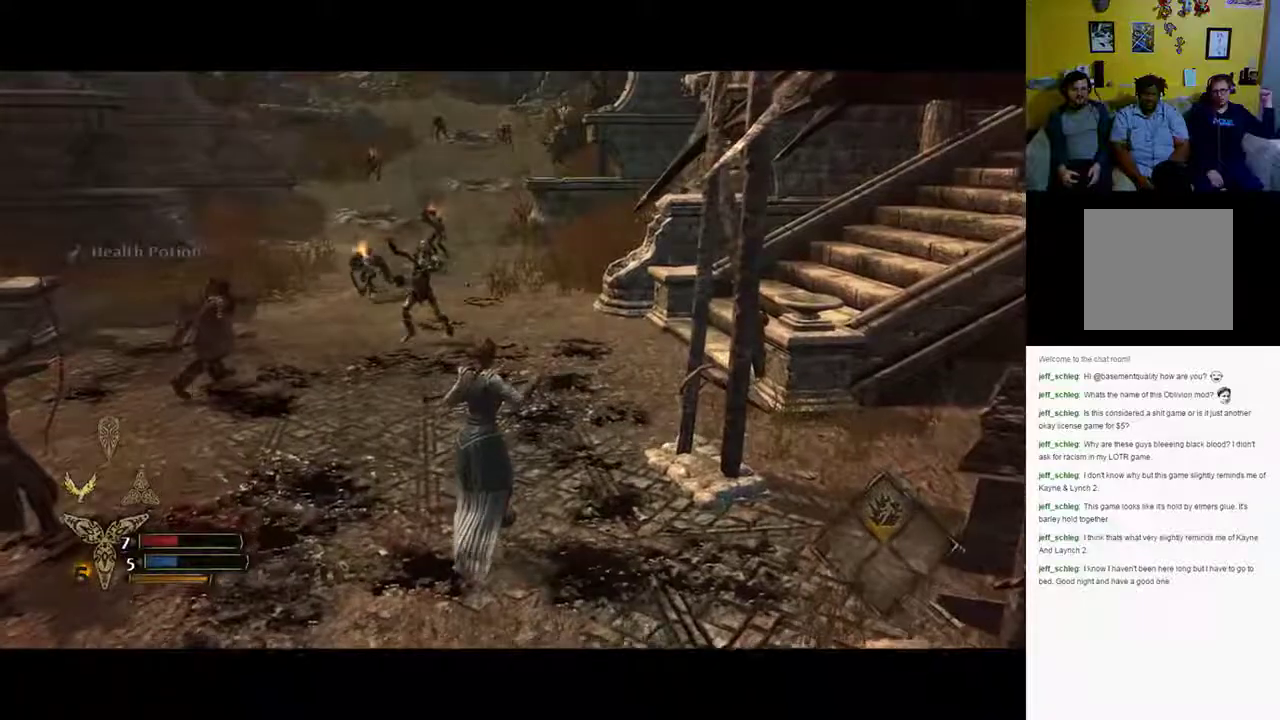
{"buttons": ["L1"], "left_stick": "up", "right_stick": "center", "events": []}
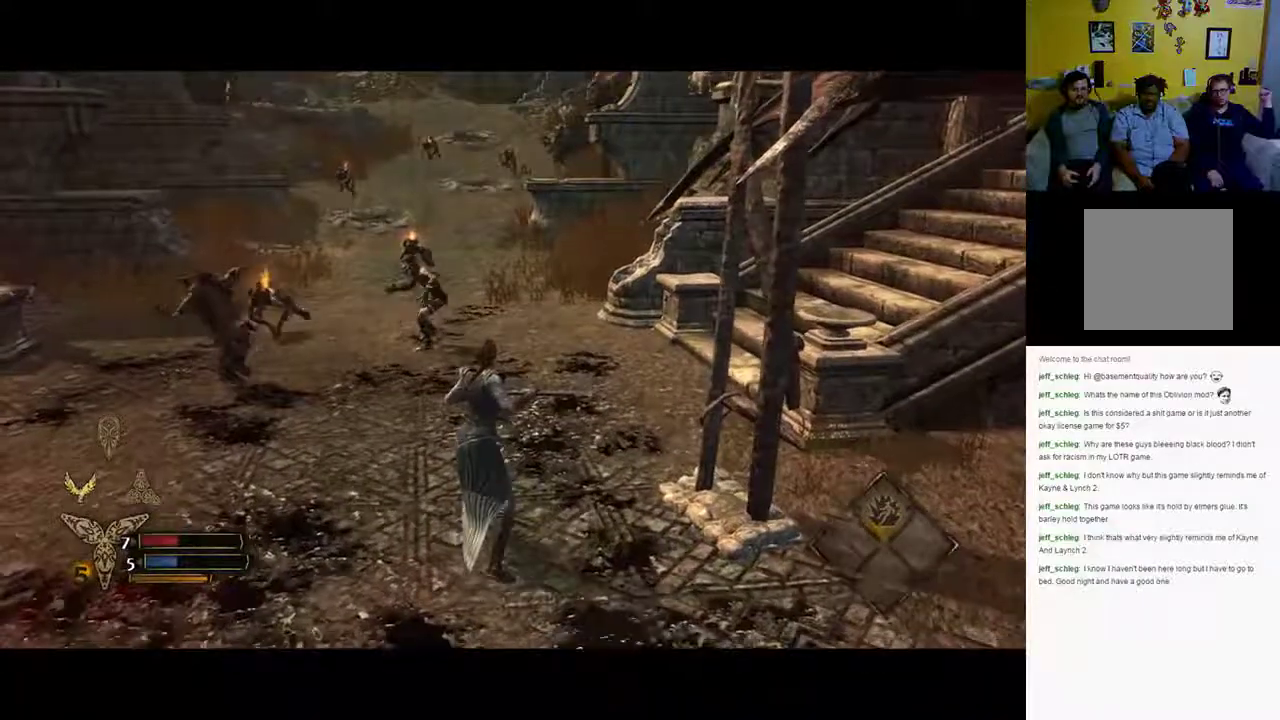
{"buttons": ["L1"], "left_stick": "up", "right_stick": "center", "events": []}
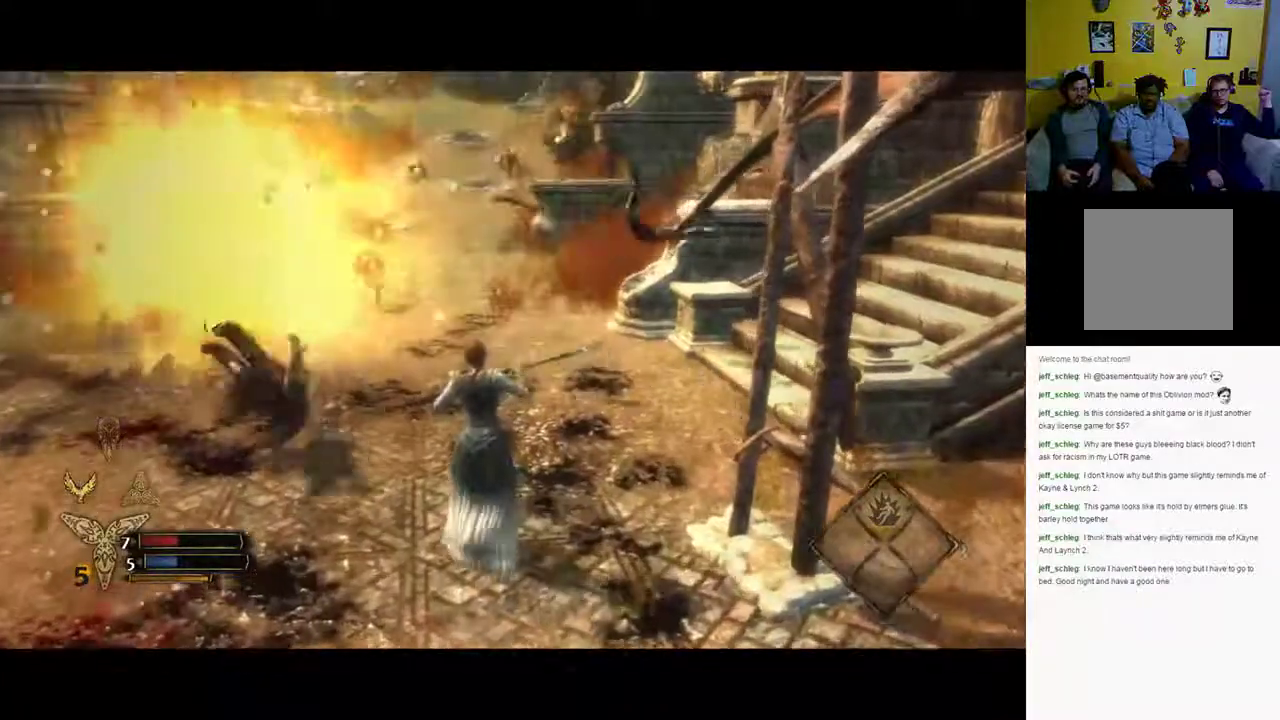
{"buttons": ["L1"], "left_stick": "center", "right_stick": "center", "events": [[33, "left_stick", "center"]]}
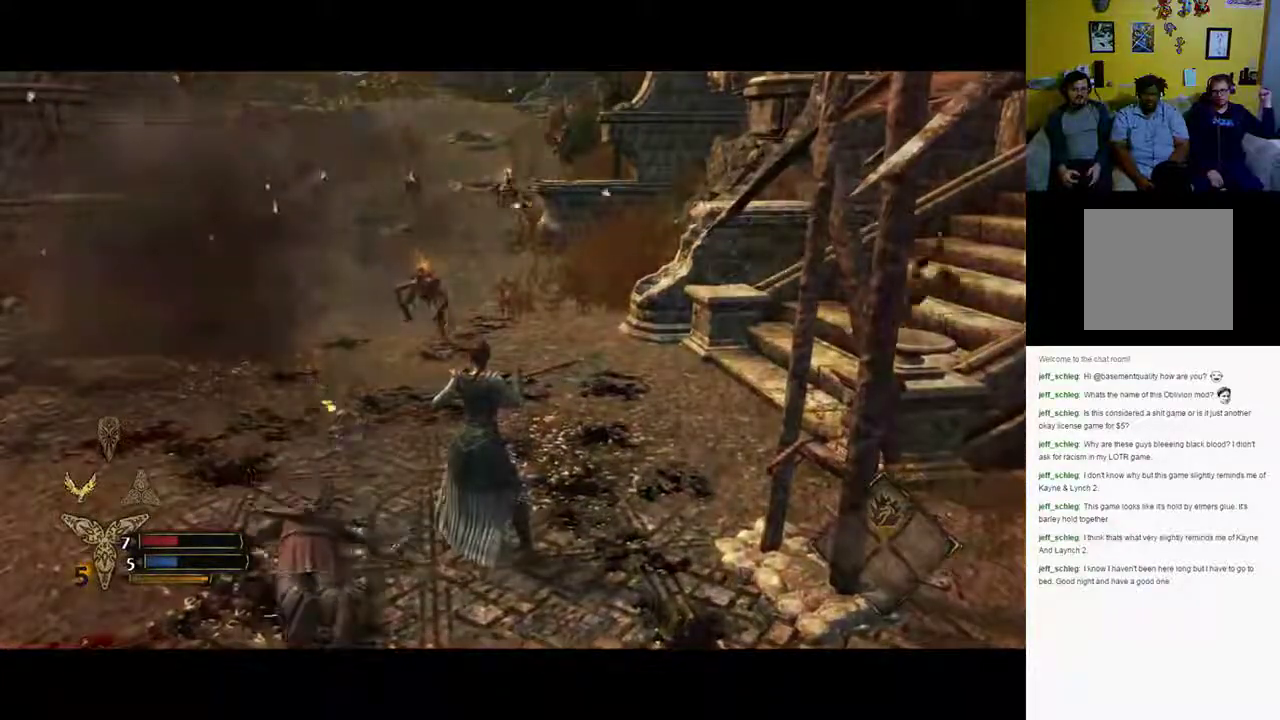
{"buttons": [], "left_stick": "down", "right_stick": "center", "events": [[283, "L1", "up"], [467, "left_stick", "down"]]}
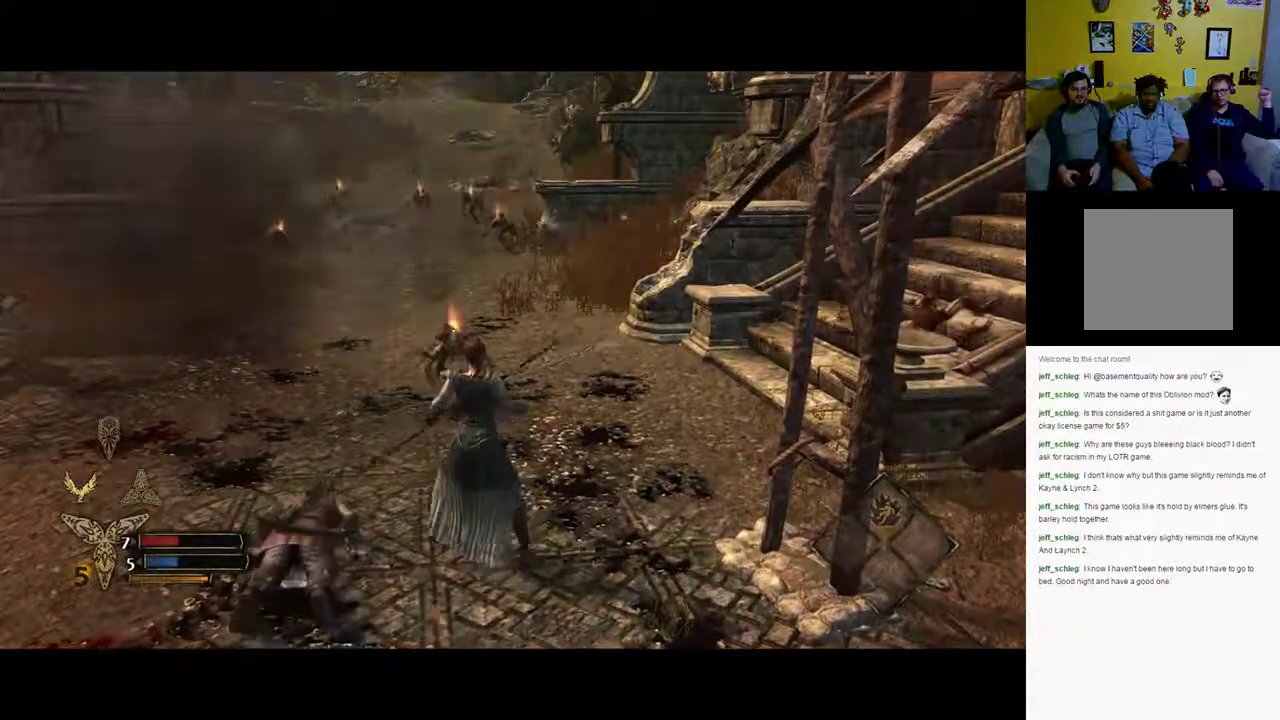
{"buttons": [], "left_stick": "down", "right_stick": "center", "events": [[33, "B", "down"], [250, "B", "up"]]}
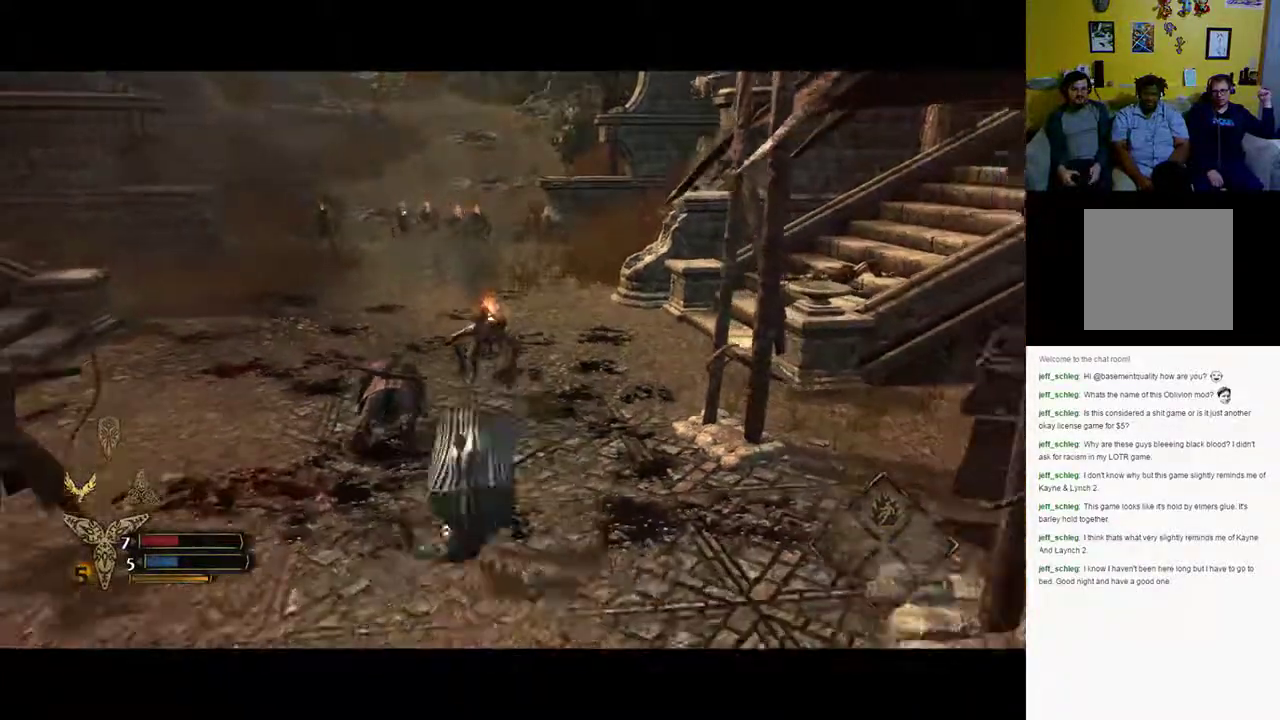
{"buttons": [], "left_stick": "down", "right_stick": "center", "events": [[433, "B", "down"], [500, "B", "up"]]}
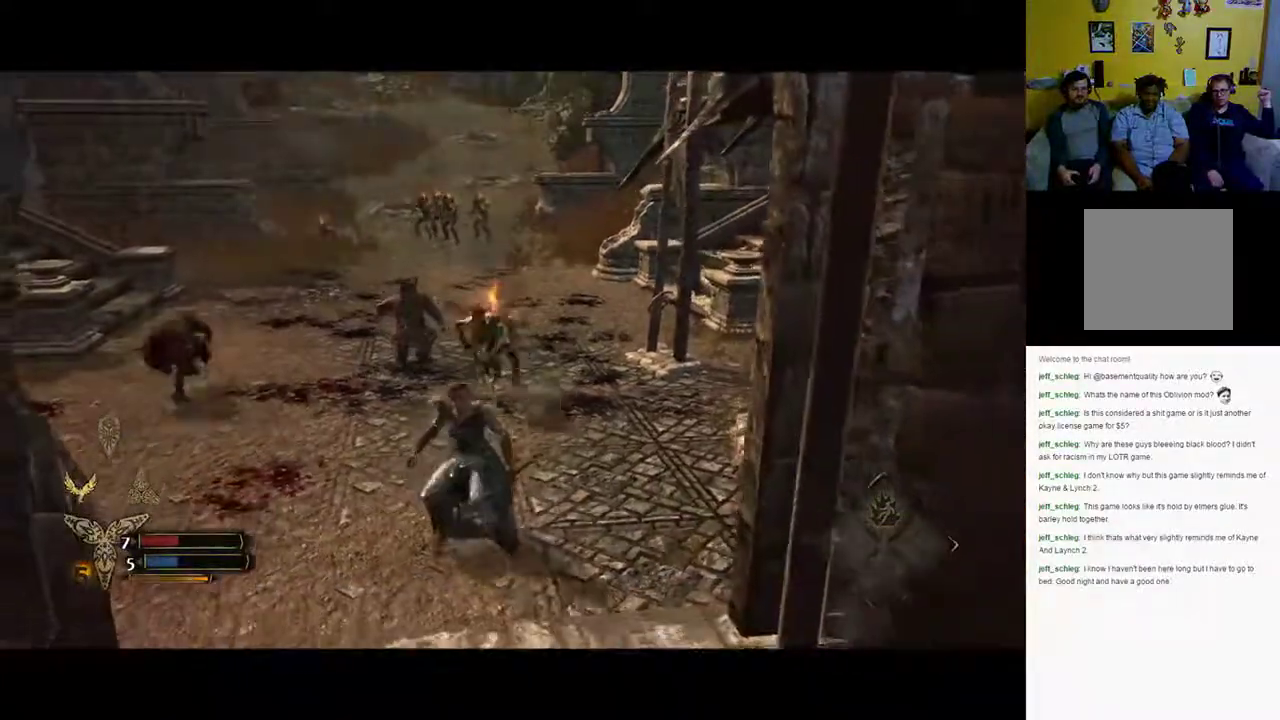
{"buttons": ["B"], "left_stick": "down", "right_stick": "center", "events": [[67, "B", "down"], [183, "B", "up"], [233, "B", "down"], [333, "B", "up"], [433, "B", "down"]]}